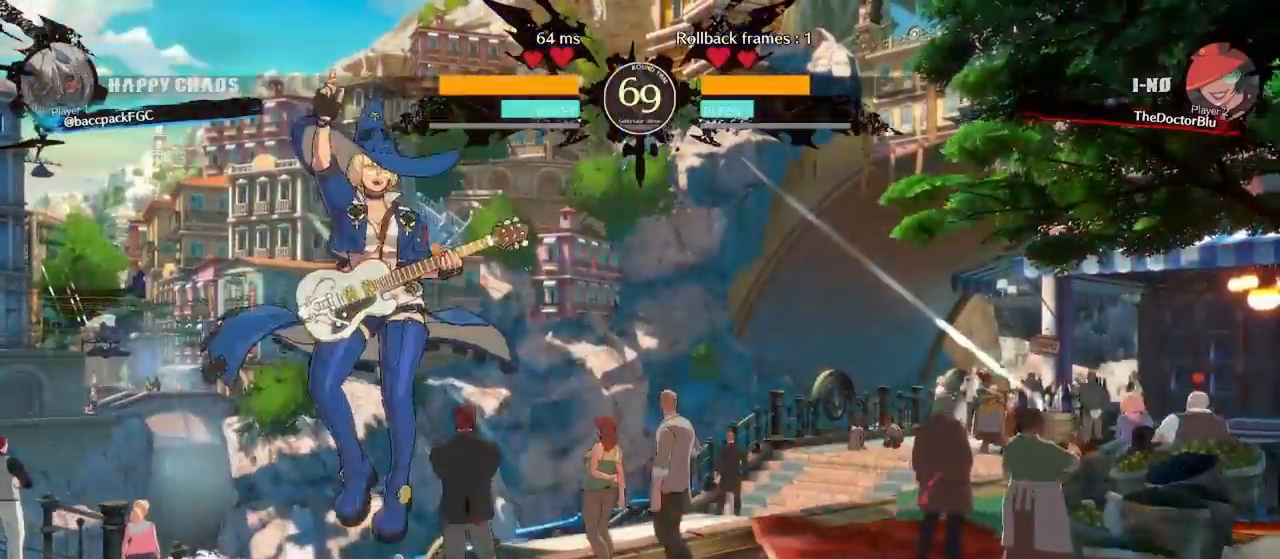
Gameplay with a controller (arcade stick); each line is a JSON object with the inputs held at the frame after it. "events" lists button and stick changes between this image and that frame as [ms after this image, input, new state], when the widget could be followed in between. Not read: L3 R3.
{"buttons": ["DPAD_LEFT"], "events": [[167, "DPAD_RIGHT", "up"], [250, "DPAD_LEFT", "down"], [400, "TRIANGLE", "down"], [450, "TRIANGLE", "up"]]}
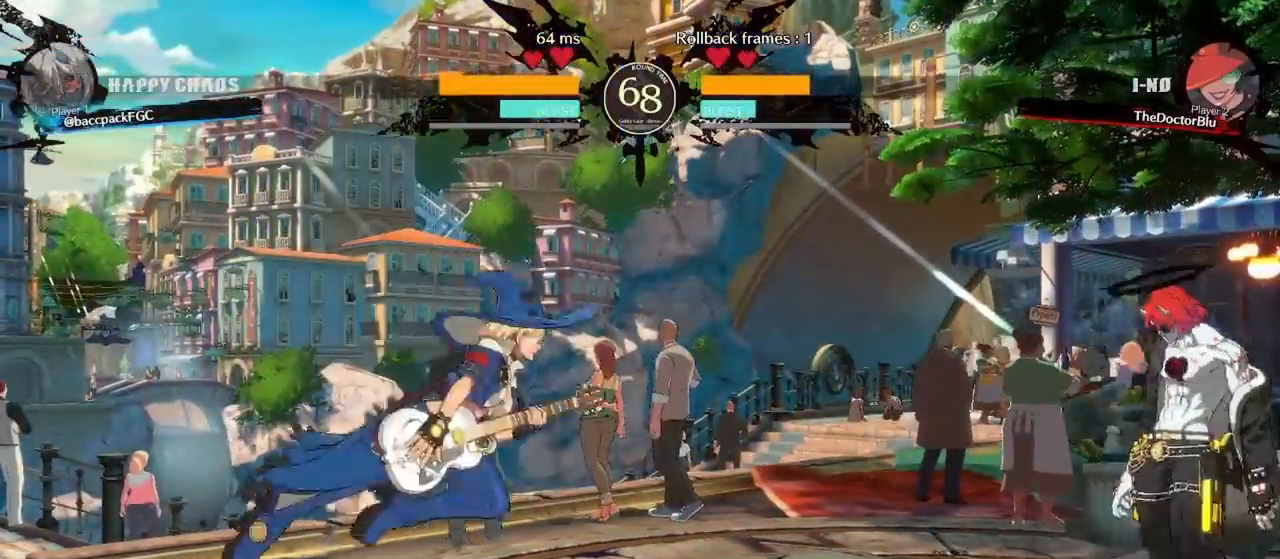
{"buttons": ["TRIANGLE", "DPAD_RIGHT"], "events": [[33, "TRIANGLE", "down"], [100, "DPAD_LEFT", "up"], [150, "DPAD_DOWN", "down"], [150, "TRIANGLE", "up"], [217, "DPAD_LEFT", "down"], [267, "DPAD_DOWN", "up"], [300, "DPAD_LEFT", "up"], [317, "SQUARE", "down"], [333, "SQUARE", "up"], [367, "DPAD_DOWN", "down"], [433, "DPAD_RIGHT", "down"], [467, "DPAD_DOWN", "up"], [500, "TRIANGLE", "down"]]}
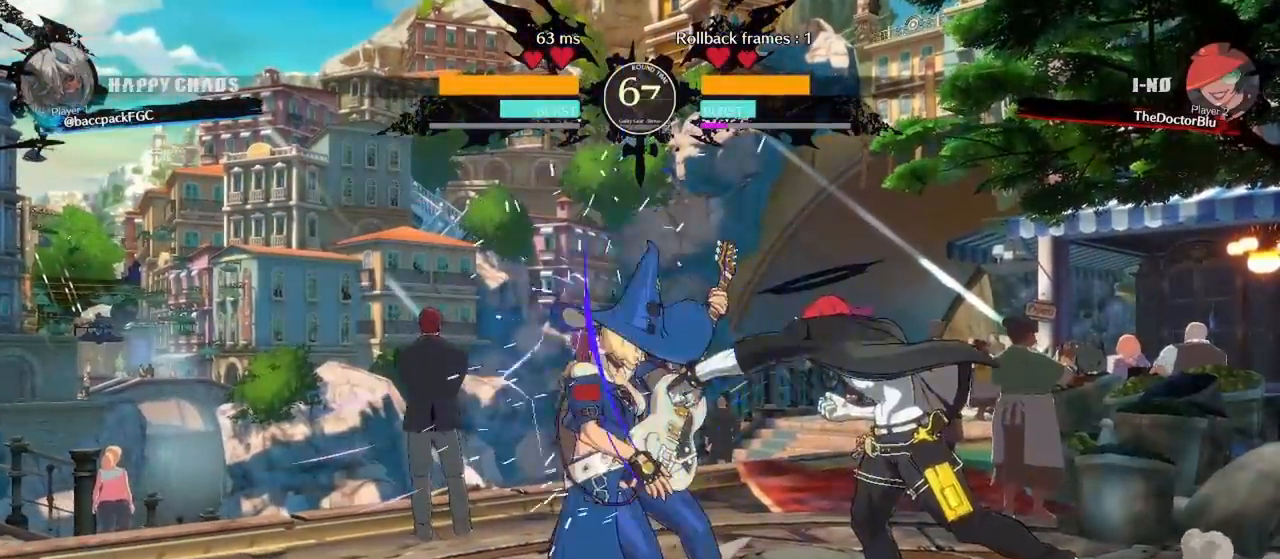
{"buttons": [], "events": [[67, "TRIANGLE", "up"], [83, "DPAD_RIGHT", "up"]]}
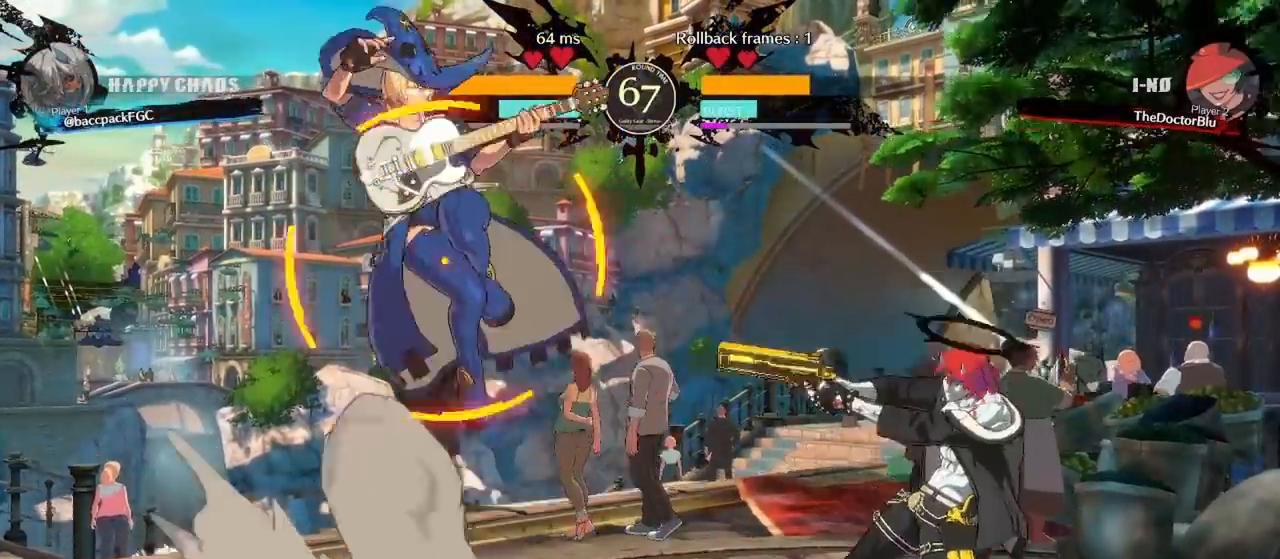
{"buttons": [], "events": [[33, "CIRCLE", "down"], [100, "CIRCLE", "up"], [150, "DPAD_DOWN", "down"], [200, "DPAD_DOWN", "up"], [267, "DPAD_DOWN", "down"], [333, "SQUARE", "down"], [367, "DPAD_DOWN", "up"], [383, "SQUARE", "up"]]}
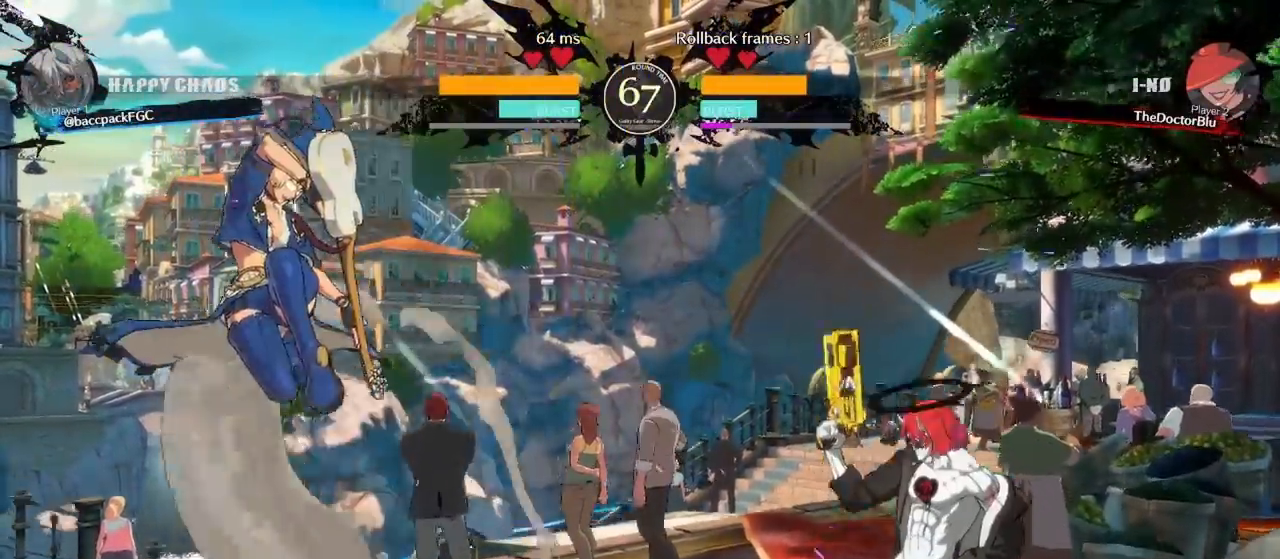
{"buttons": [], "events": [[150, "DPAD_LEFT", "down"], [217, "DPAD_LEFT", "up"], [267, "DPAD_LEFT", "down"], [417, "TRIANGLE", "down"], [467, "DPAD_LEFT", "up"], [500, "TRIANGLE", "up"]]}
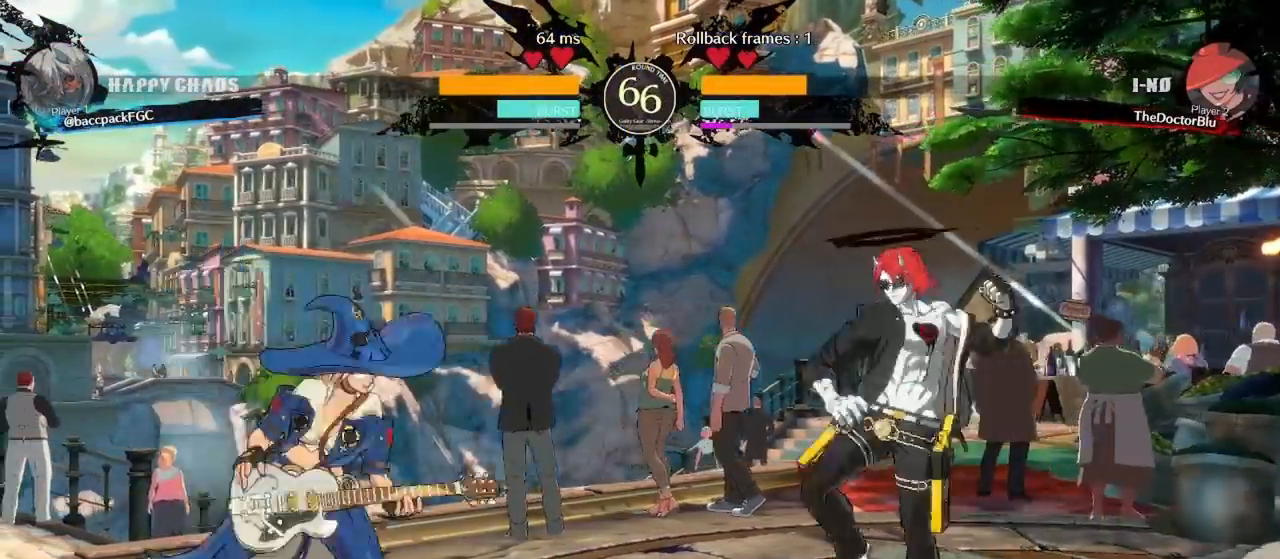
{"buttons": [], "events": [[17, "DPAD_DOWN", "down"], [67, "DPAD_LEFT", "down"], [133, "DPAD_DOWN", "up"], [183, "DPAD_LEFT", "up"], [183, "SQUARE", "down"], [217, "SQUARE", "up"], [250, "DPAD_DOWN", "down"], [300, "DPAD_RIGHT", "down"], [350, "DPAD_DOWN", "up"], [400, "TRIANGLE", "down"], [450, "DPAD_RIGHT", "up"], [467, "TRIANGLE", "up"]]}
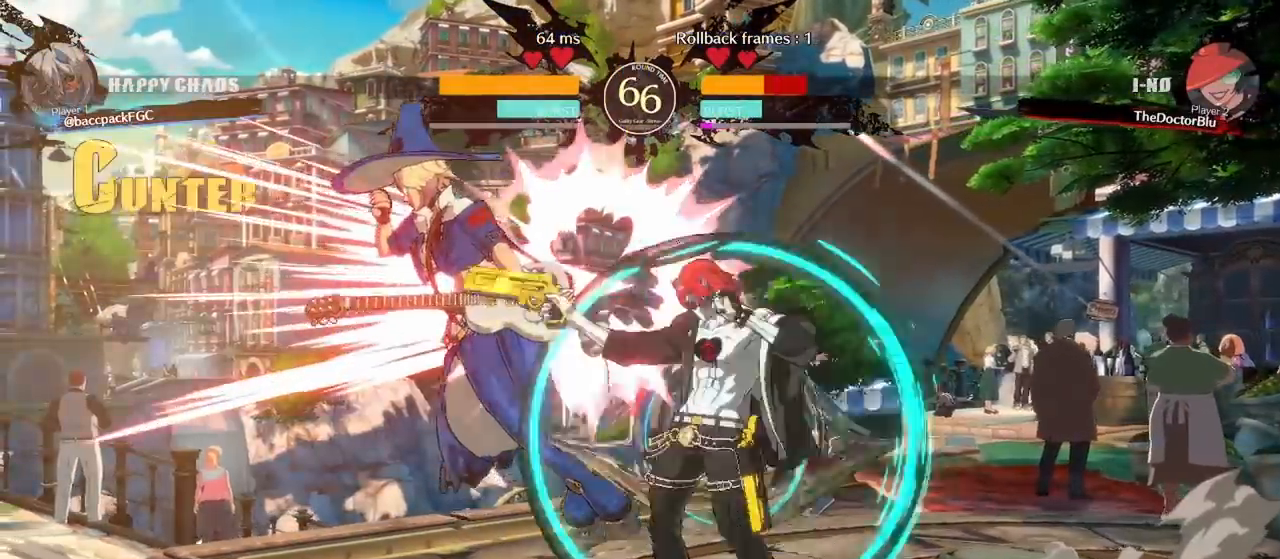
{"buttons": [], "events": [[383, "CIRCLE", "down"], [450, "CIRCLE", "up"]]}
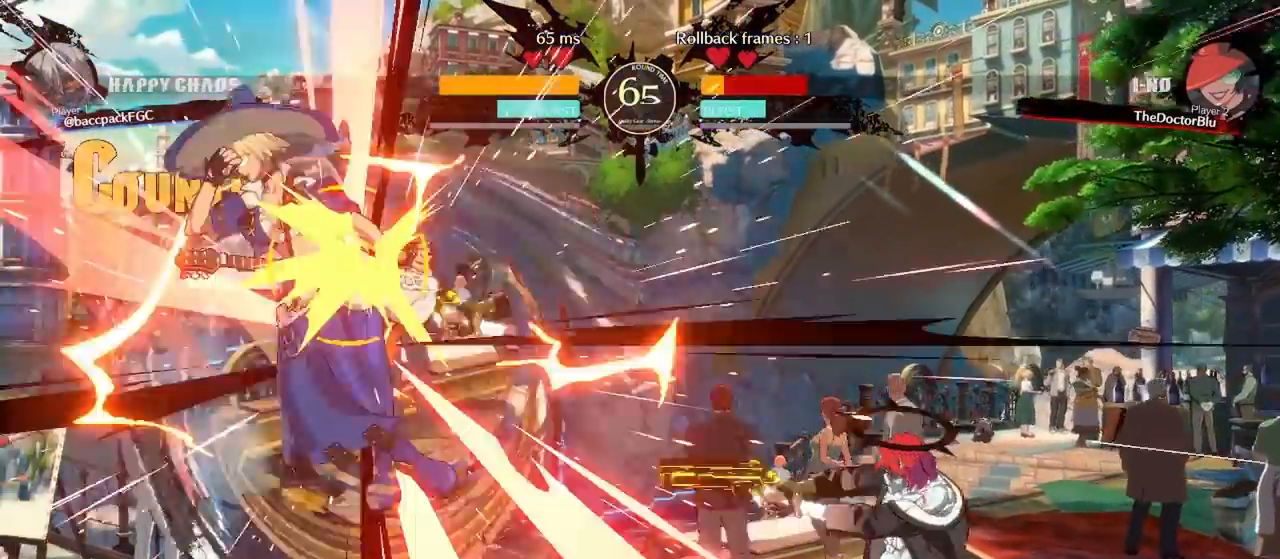
{"buttons": ["DPAD_DOWN"], "events": [[33, "DPAD_DOWN", "down"], [100, "DPAD_RIGHT", "down"], [150, "DPAD_DOWN", "up"], [167, "CROSS", "down"], [200, "CROSS", "up"], [233, "DPAD_RIGHT", "up"], [383, "DPAD_DOWN", "down"]]}
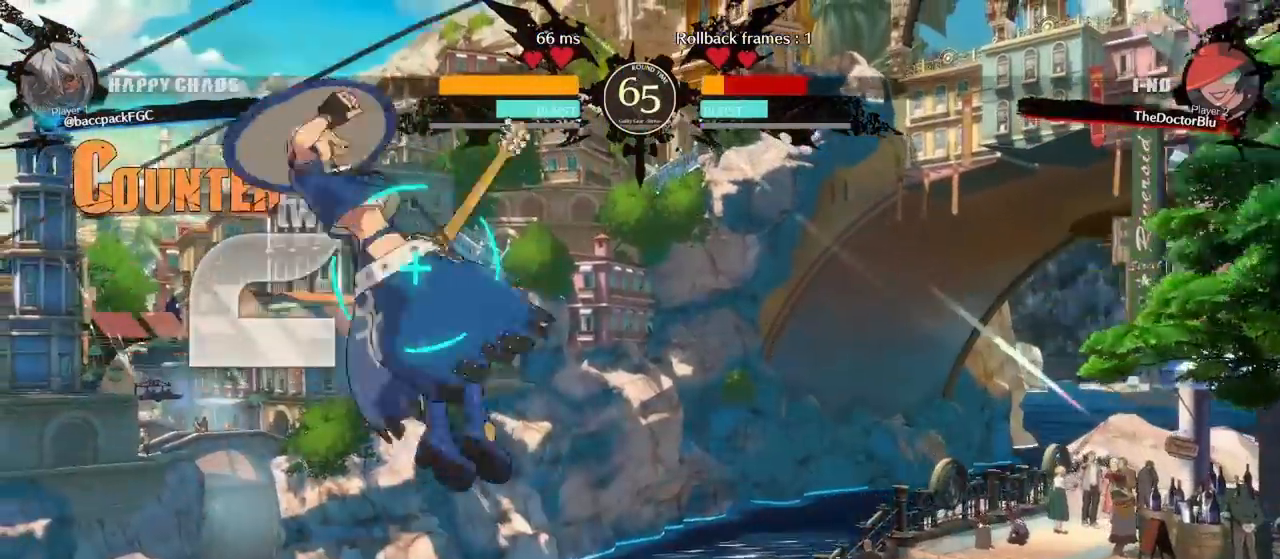
{"buttons": [], "events": [[17, "CIRCLE", "down"], [67, "DPAD_DOWN", "up"], [100, "CIRCLE", "up"], [167, "DPAD_LEFT", "down"], [217, "DPAD_LEFT", "up"], [267, "DPAD_LEFT", "down"], [450, "DPAD_LEFT", "up"]]}
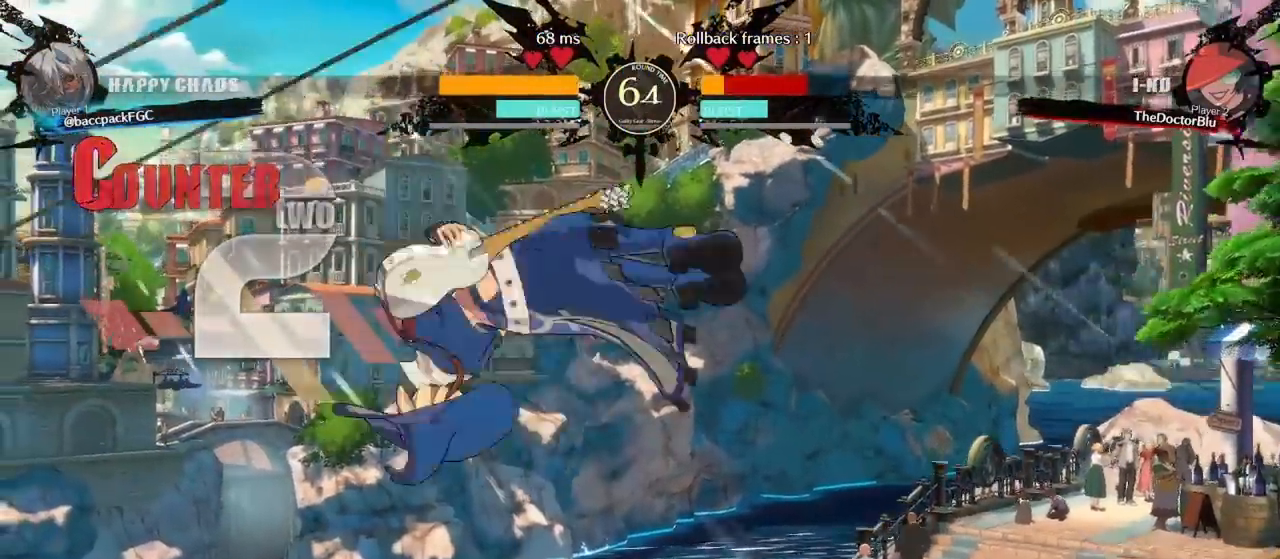
{"buttons": ["DPAD_LEFT"], "events": [[83, "TRIANGLE", "down"], [150, "DPAD_LEFT", "down"], [167, "TRIANGLE", "up"], [333, "CROSS", "down"], [450, "CROSS", "up"]]}